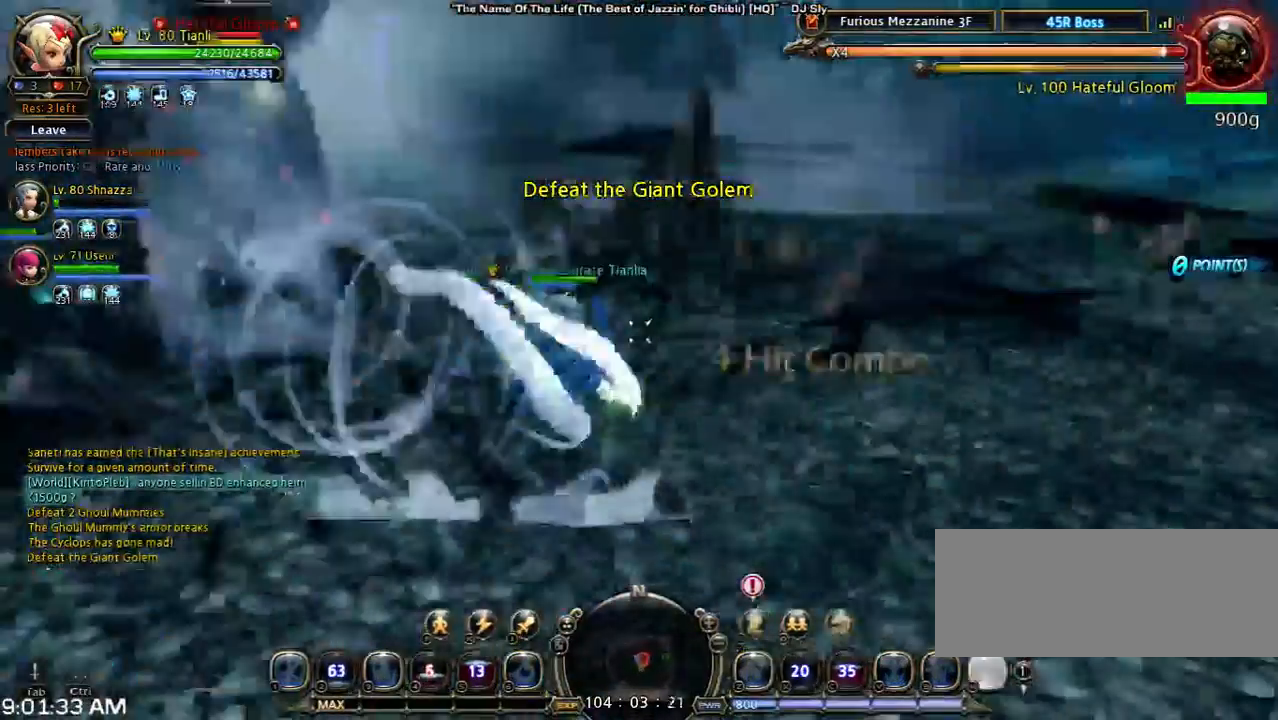
Gameplay with keyboard; each line is a JSON object with the keys held at the frame after it. "events" lists presses ("down") and releases ("up") of "1", "2", "3", "4", "5", "6", "a", "b", "c", "d", "n", "s", "shift", "space", "tilde", "v", "w", "x" and "z" between this image and that frame as [ms after this image, input, new state], when the widget could be followed in between. No other keys are recorded. Mouse input is not recorded. Not read: other_keys.
{"keys": ["w"], "events": []}
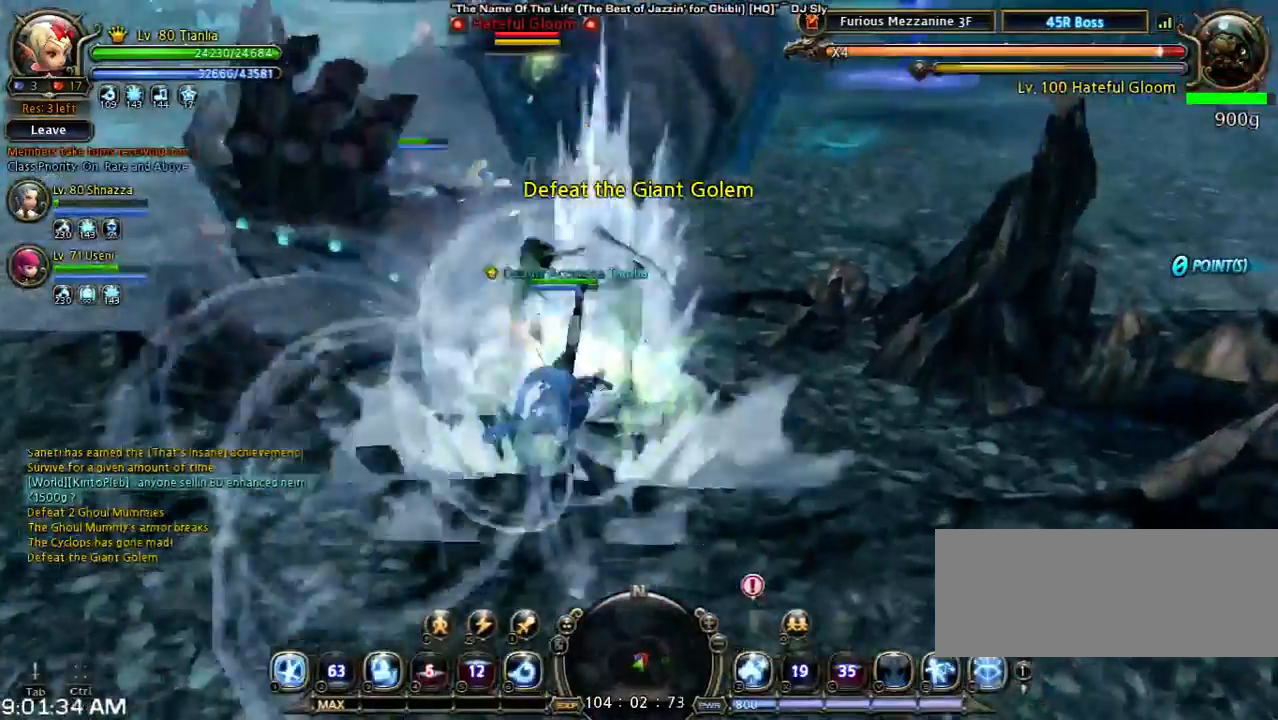
{"keys": ["w"], "events": []}
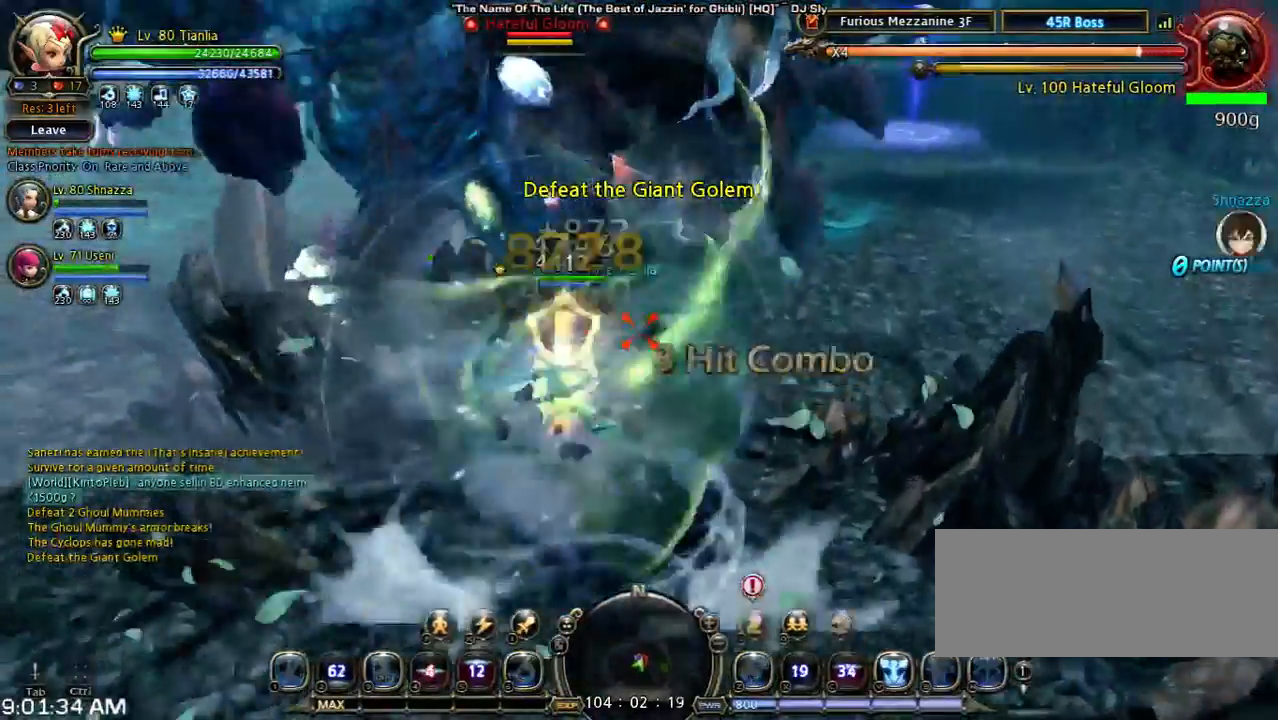
{"keys": ["v", "w"], "events": [[233, "v", "down"]]}
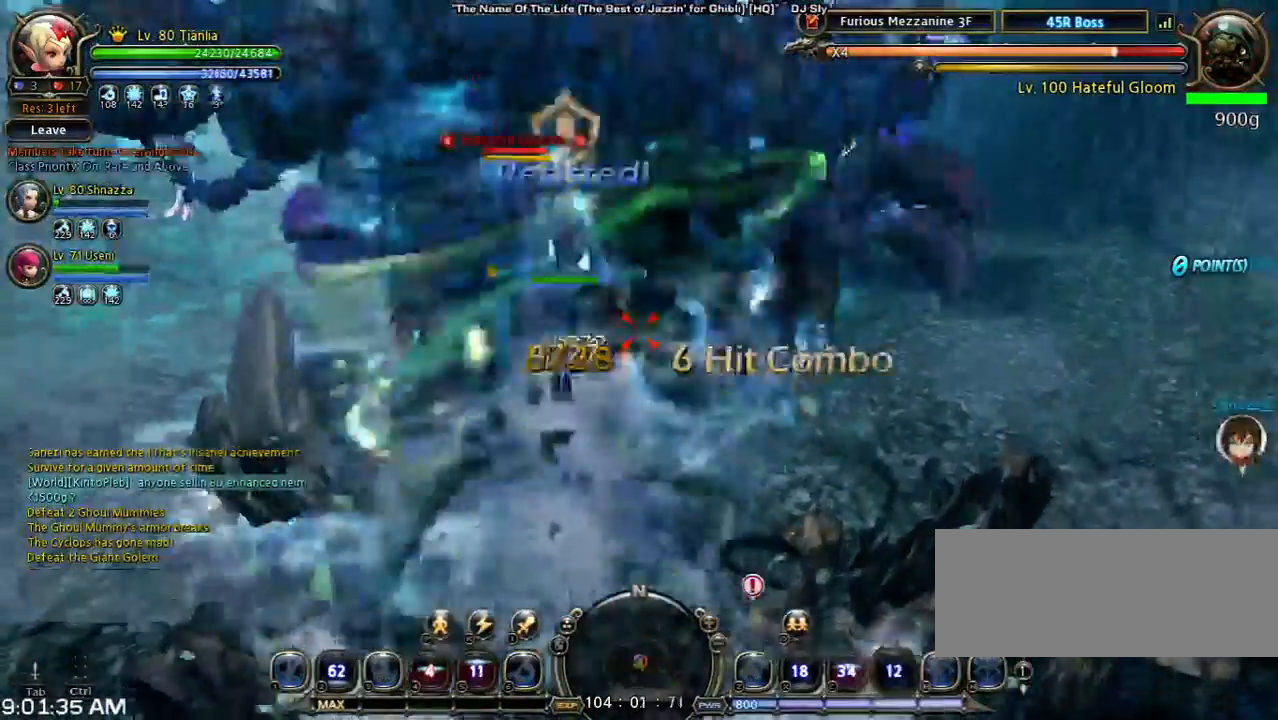
{"keys": ["w"], "events": [[333, "v", "up"]]}
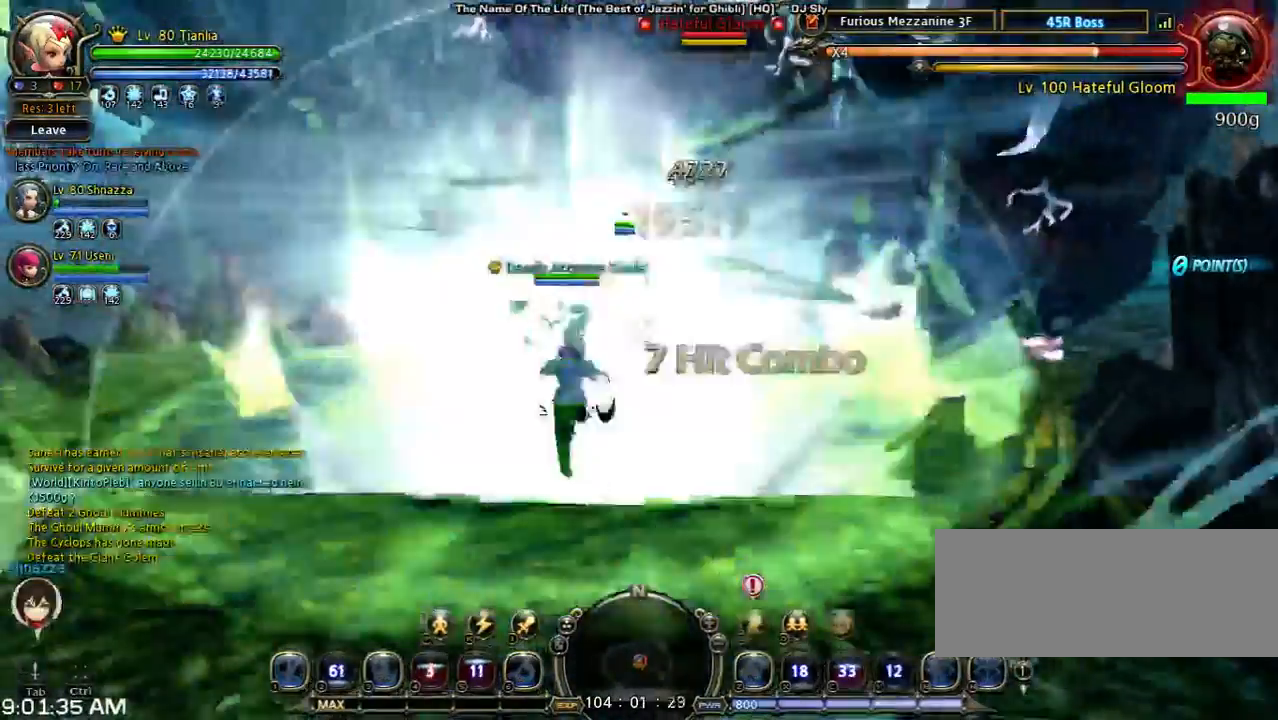
{"keys": ["w"], "events": []}
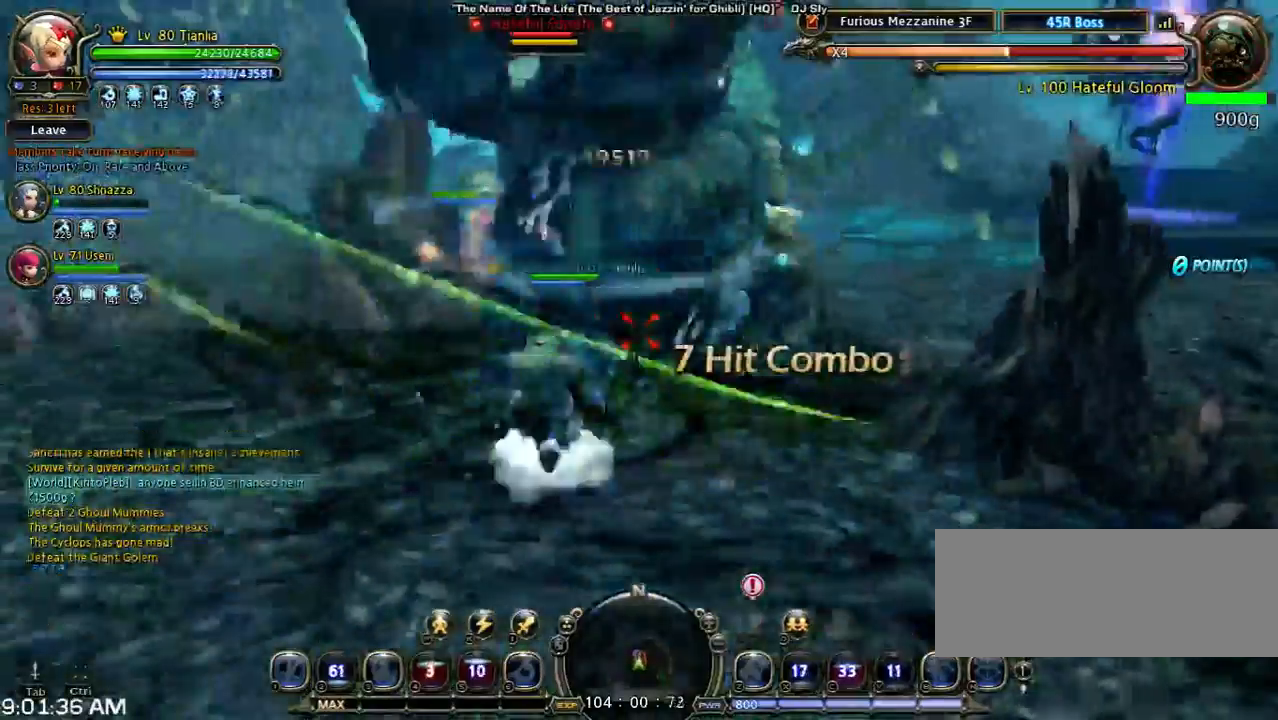
{"keys": [], "events": [[467, "w", "up"]]}
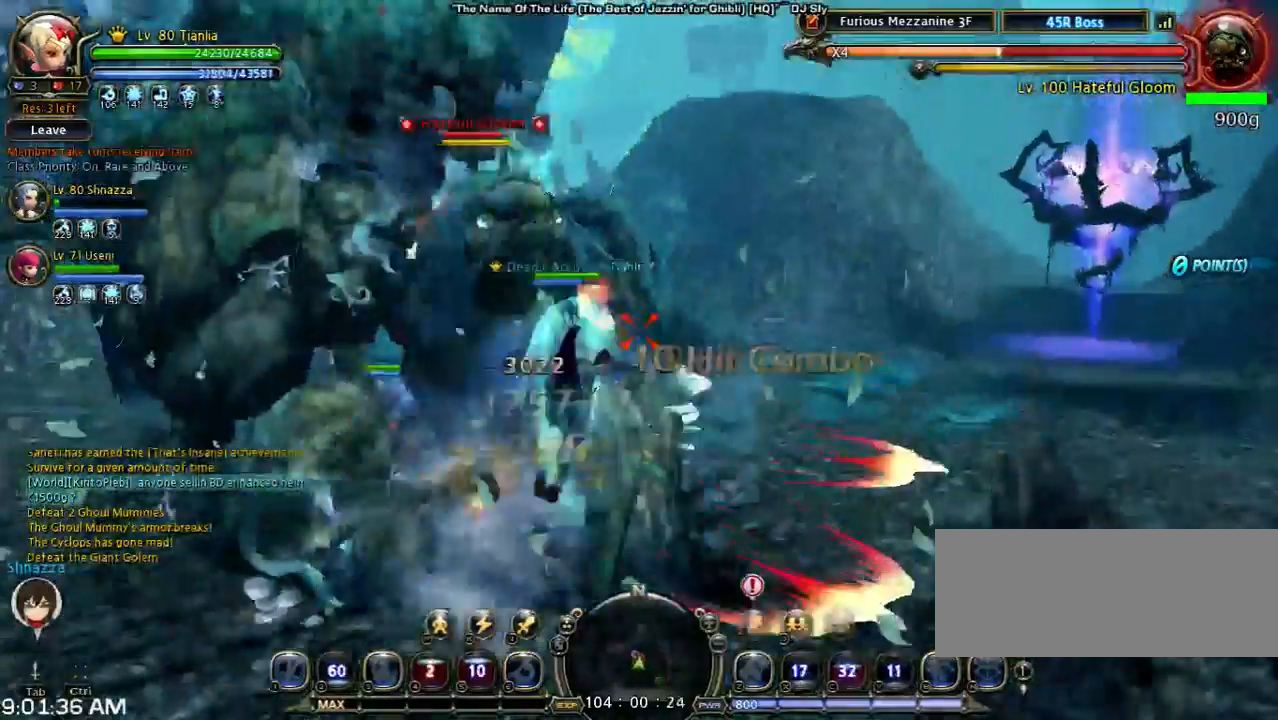
{"keys": ["s", "shift"], "events": [[433, "shift", "down"], [500, "s", "down"]]}
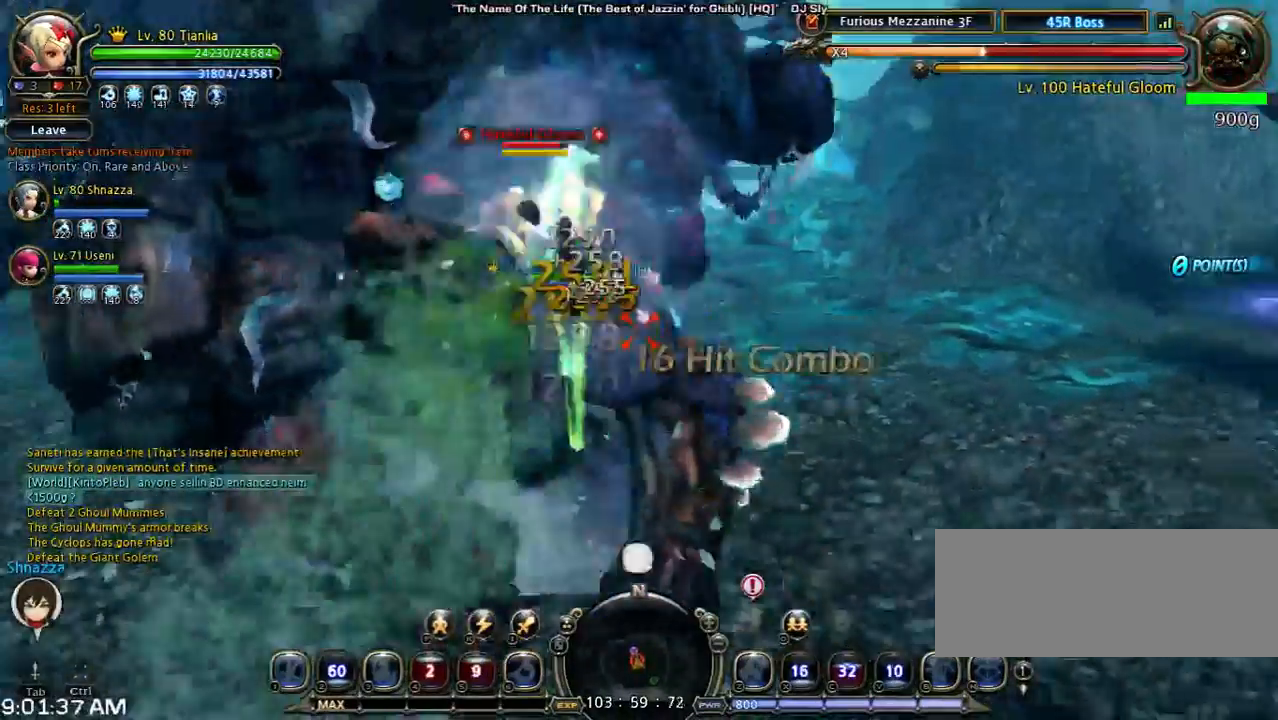
{"keys": ["s", "shift"], "events": []}
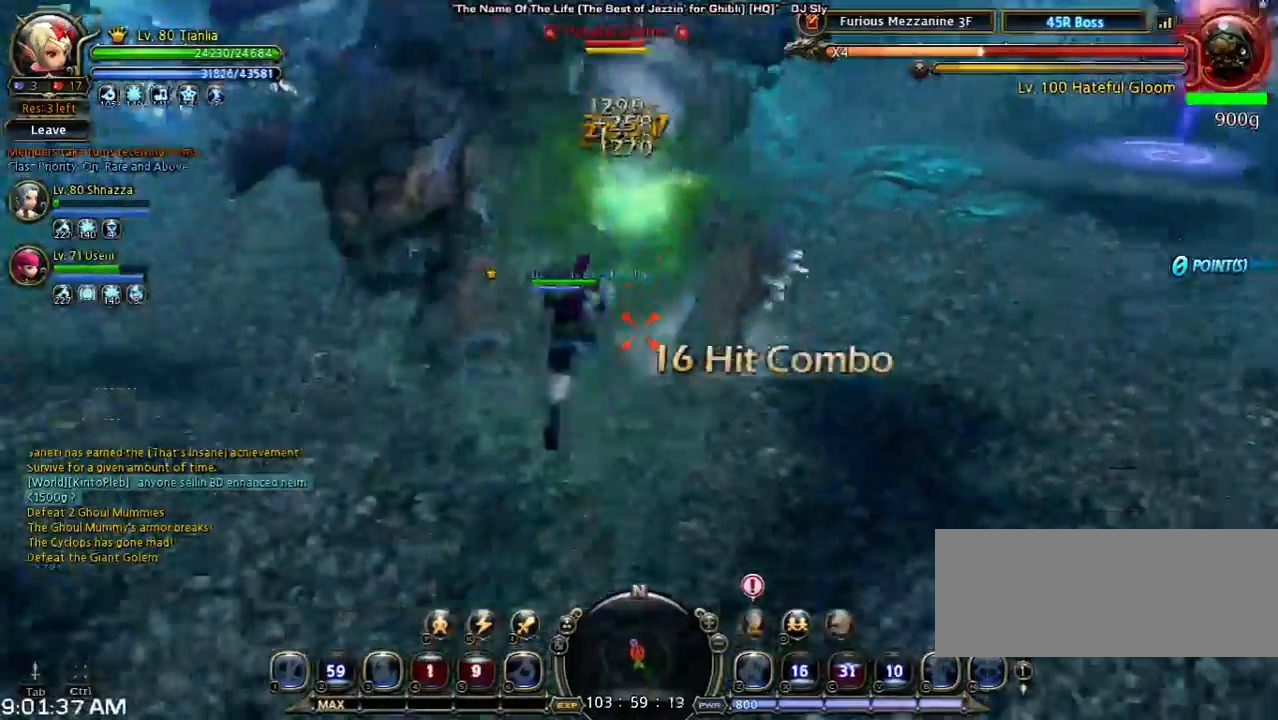
{"keys": ["w"], "events": [[100, "shift", "up"], [167, "s", "up"], [467, "w", "down"]]}
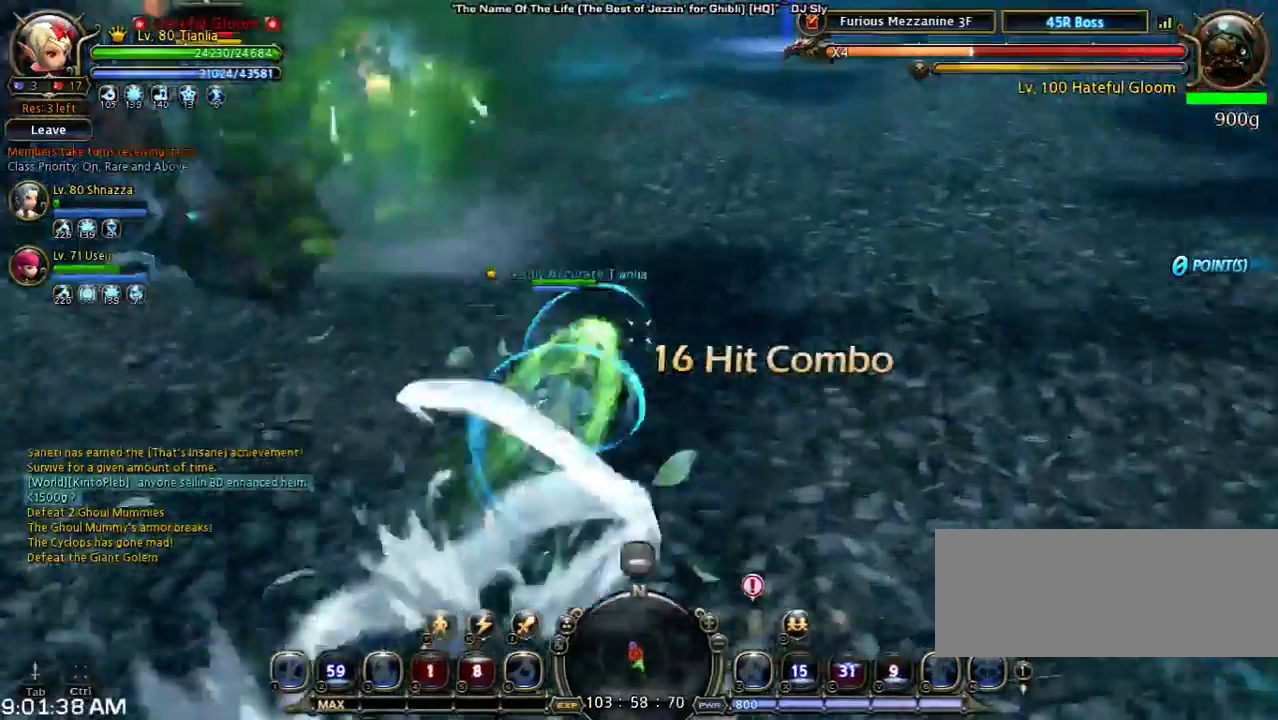
{"keys": ["w"], "events": []}
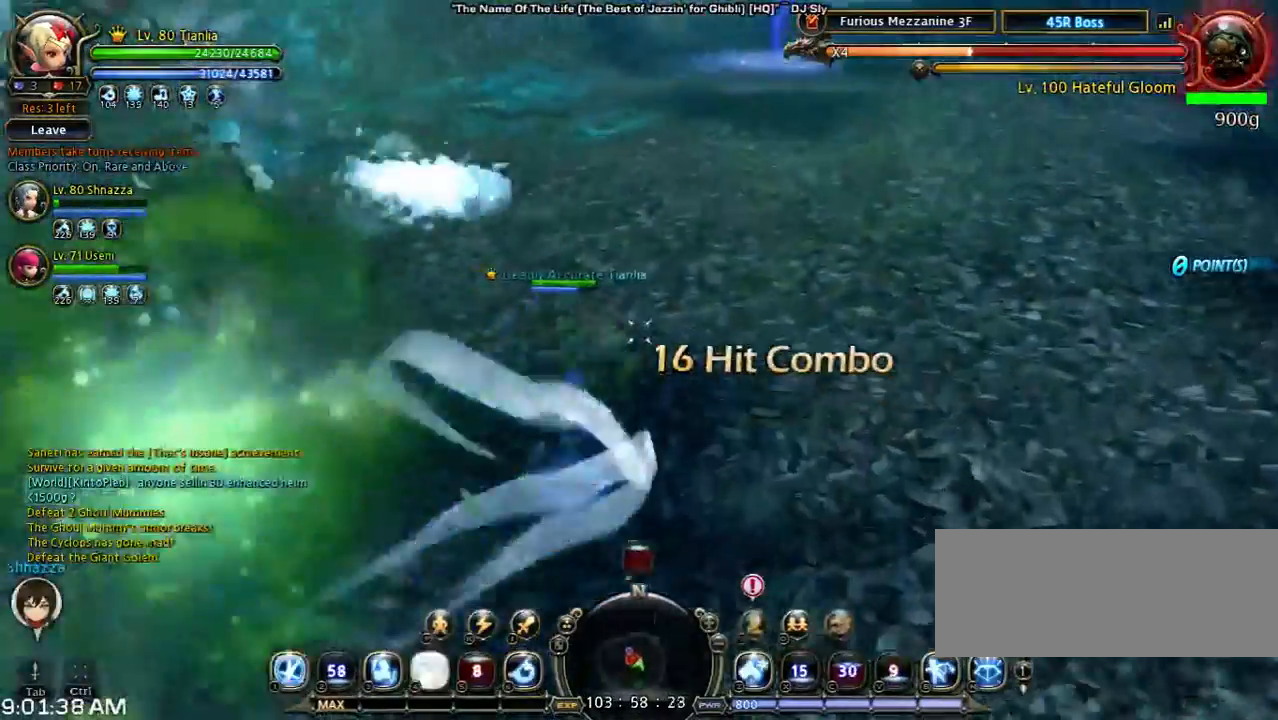
{"keys": ["4", "w"], "events": [[367, "4", "down"]]}
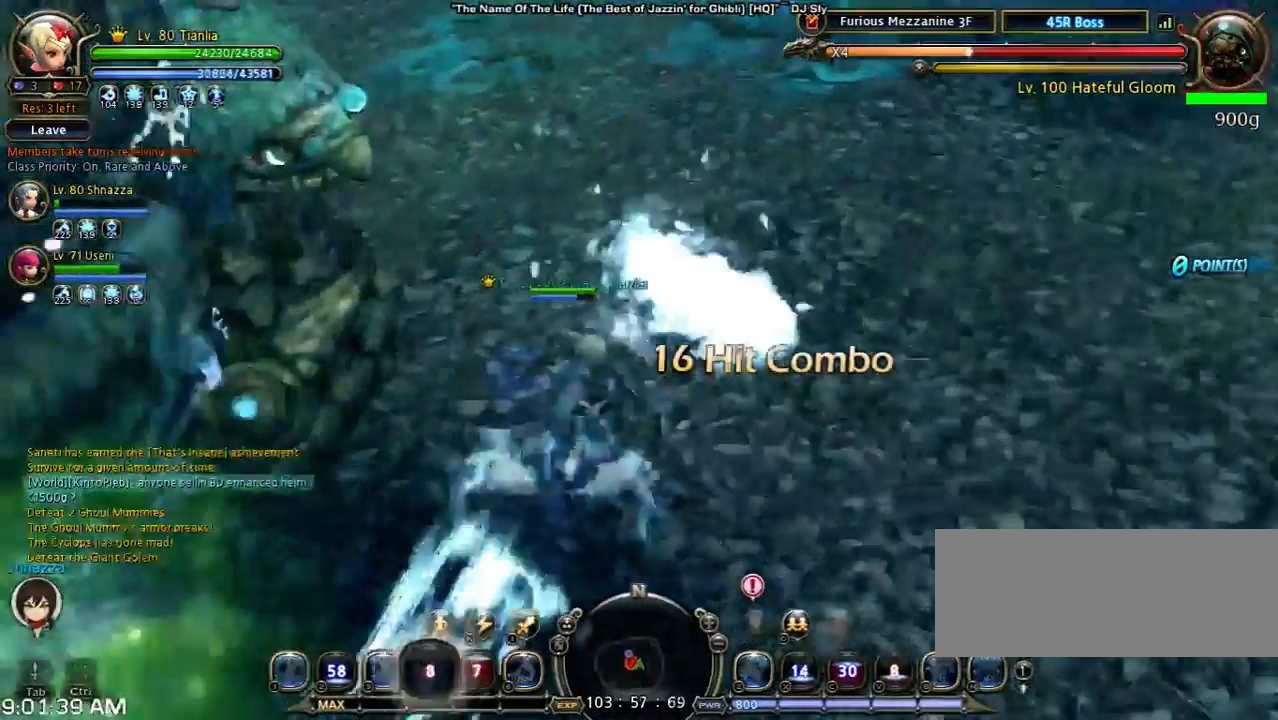
{"keys": ["s", "shift"], "events": [[100, "4", "up"], [367, "w", "up"], [467, "s", "down"], [467, "shift", "down"]]}
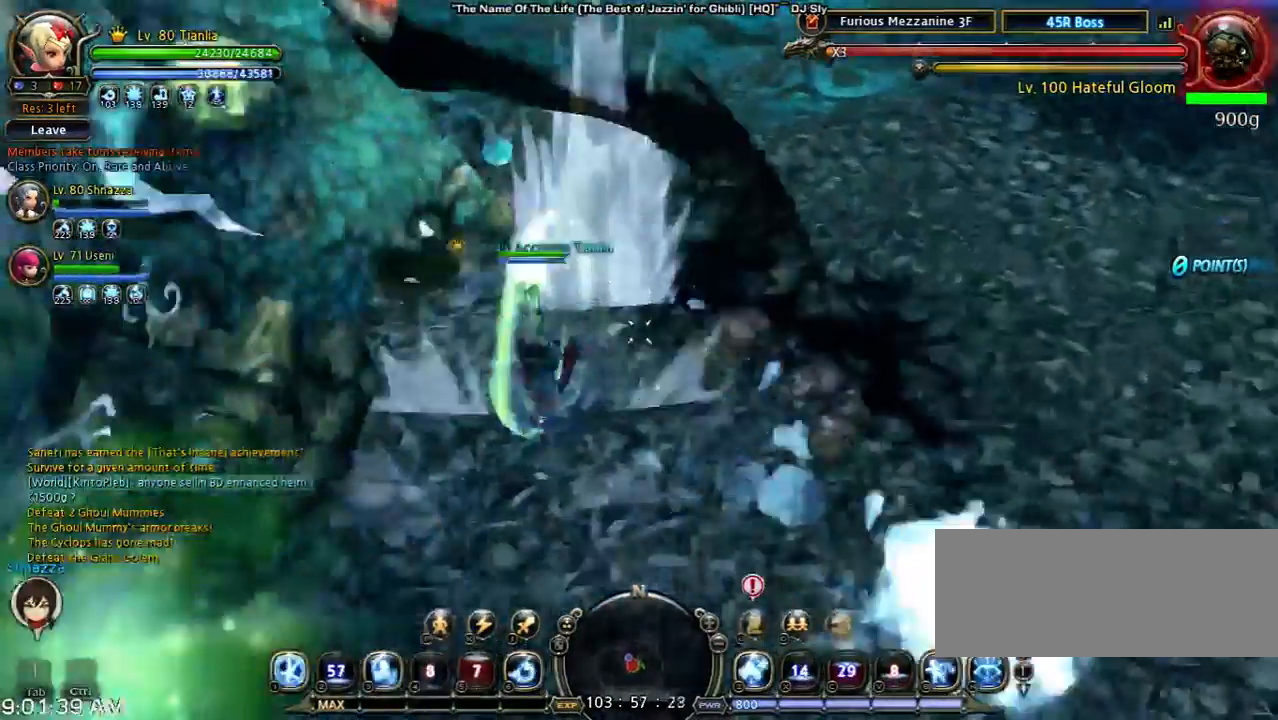
{"keys": ["s", "shift", "space"], "events": [[433, "space", "down"]]}
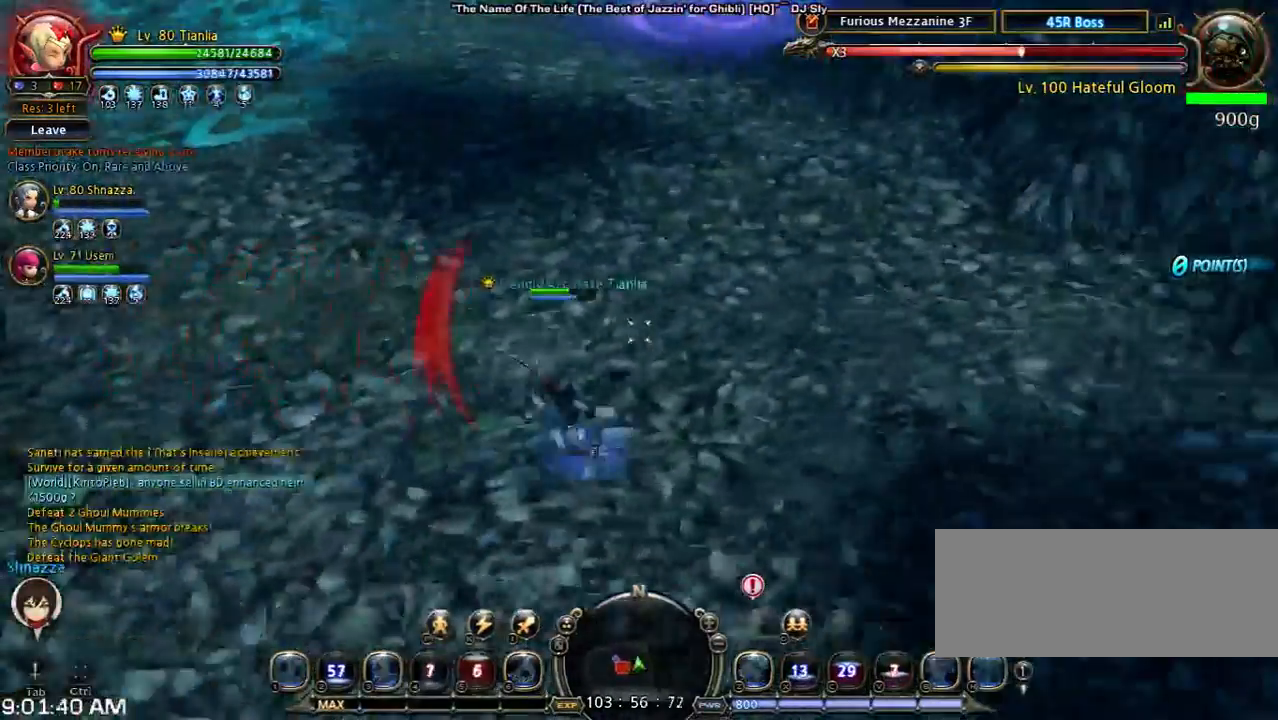
{"keys": ["s"], "events": [[233, "space", "up"], [433, "shift", "up"]]}
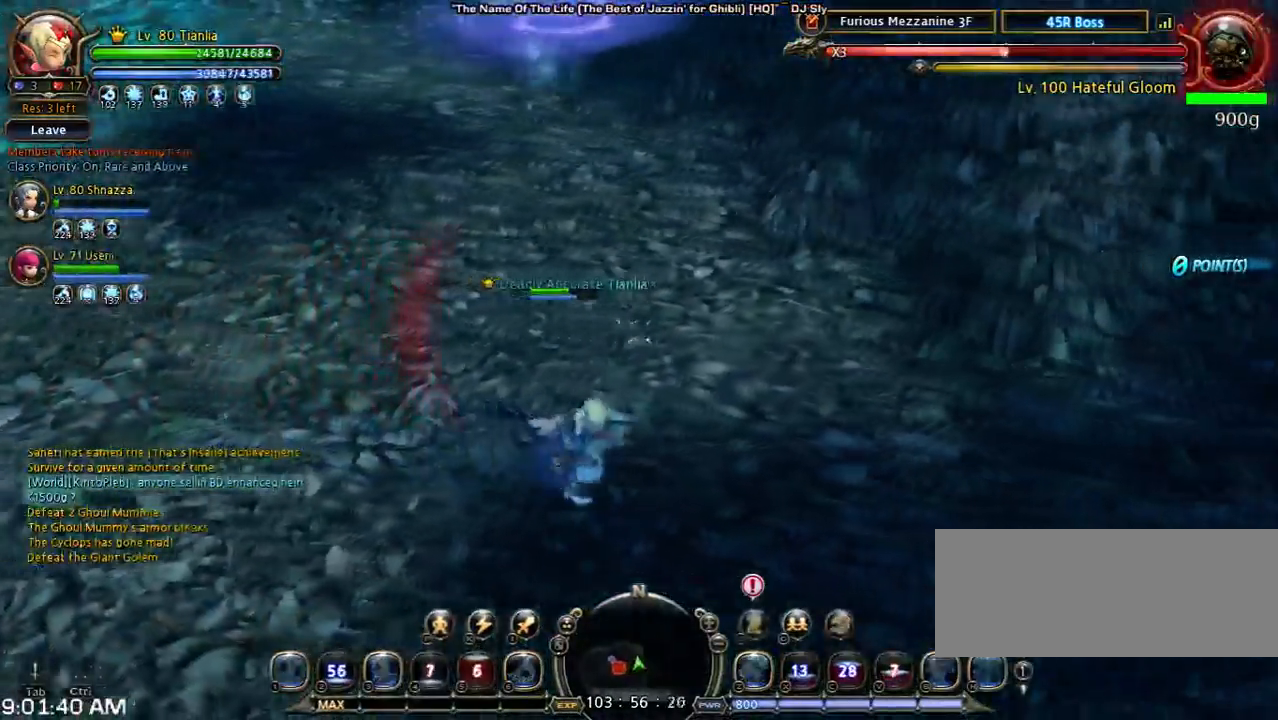
{"keys": ["a"], "events": [[33, "s", "up"], [167, "a", "down"]]}
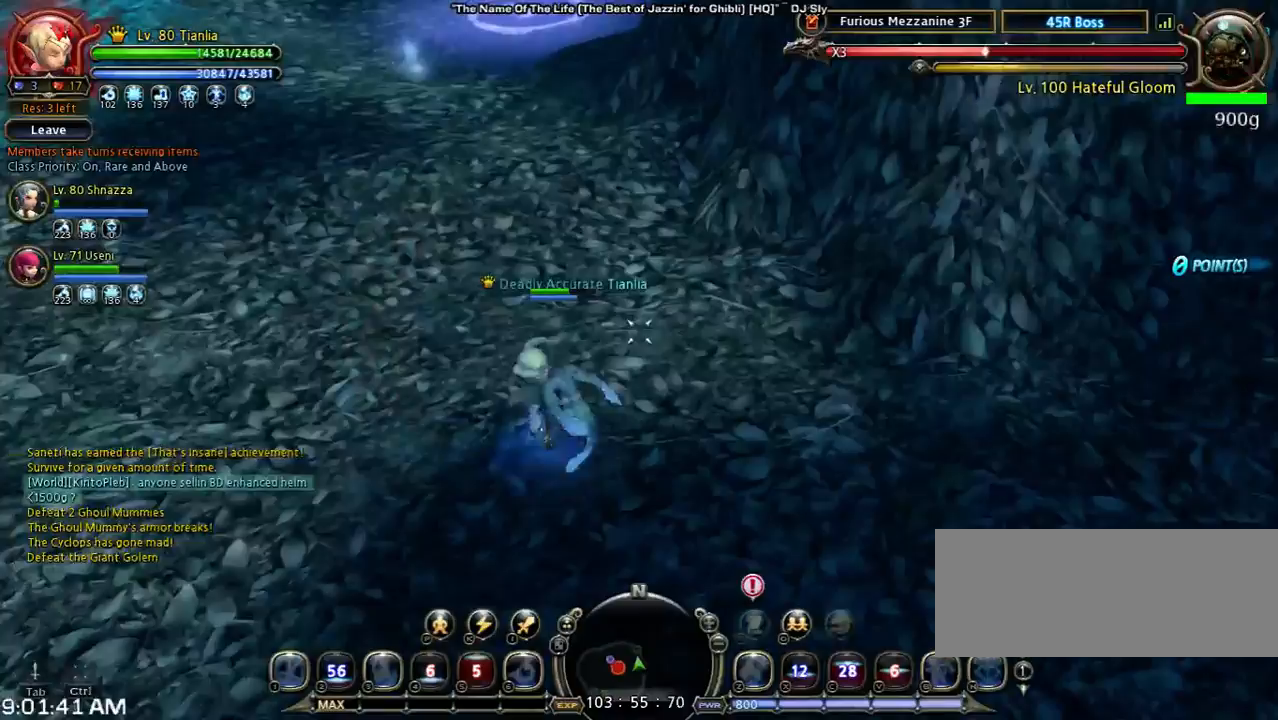
{"keys": ["a", "shift"], "events": [[500, "shift", "down"]]}
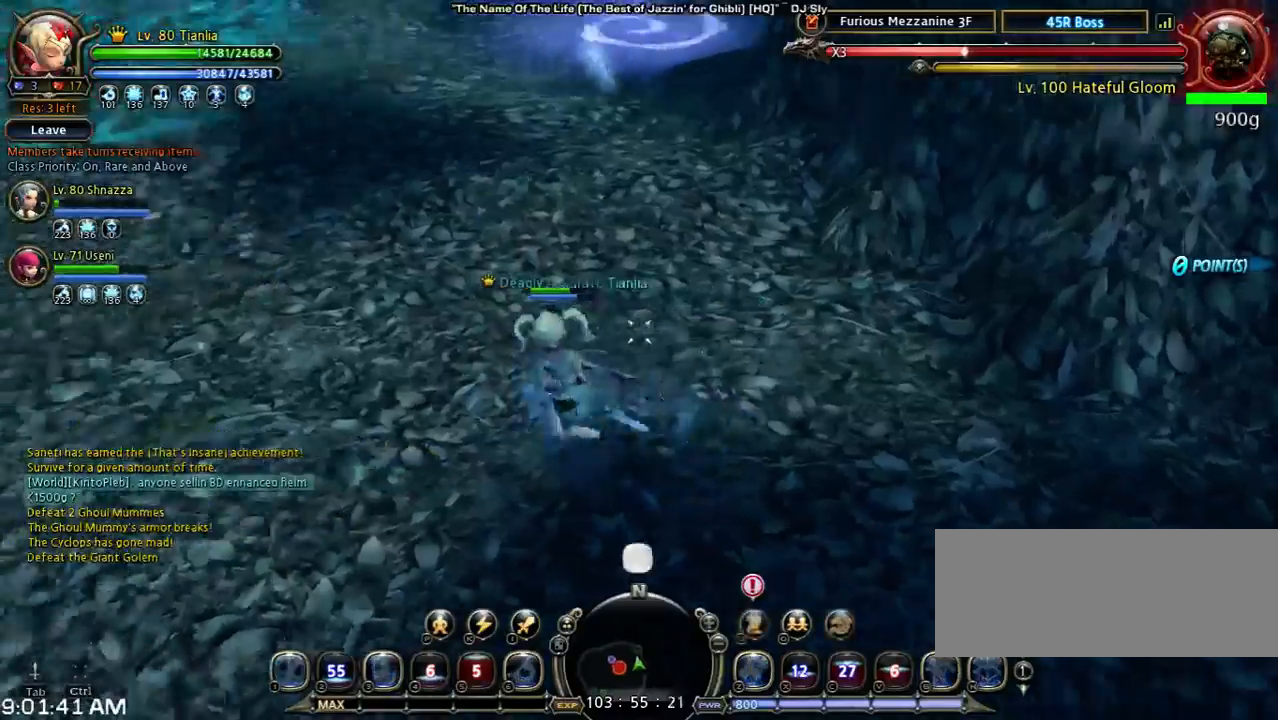
{"keys": ["a", "shift", "space"], "events": [[400, "space", "down"]]}
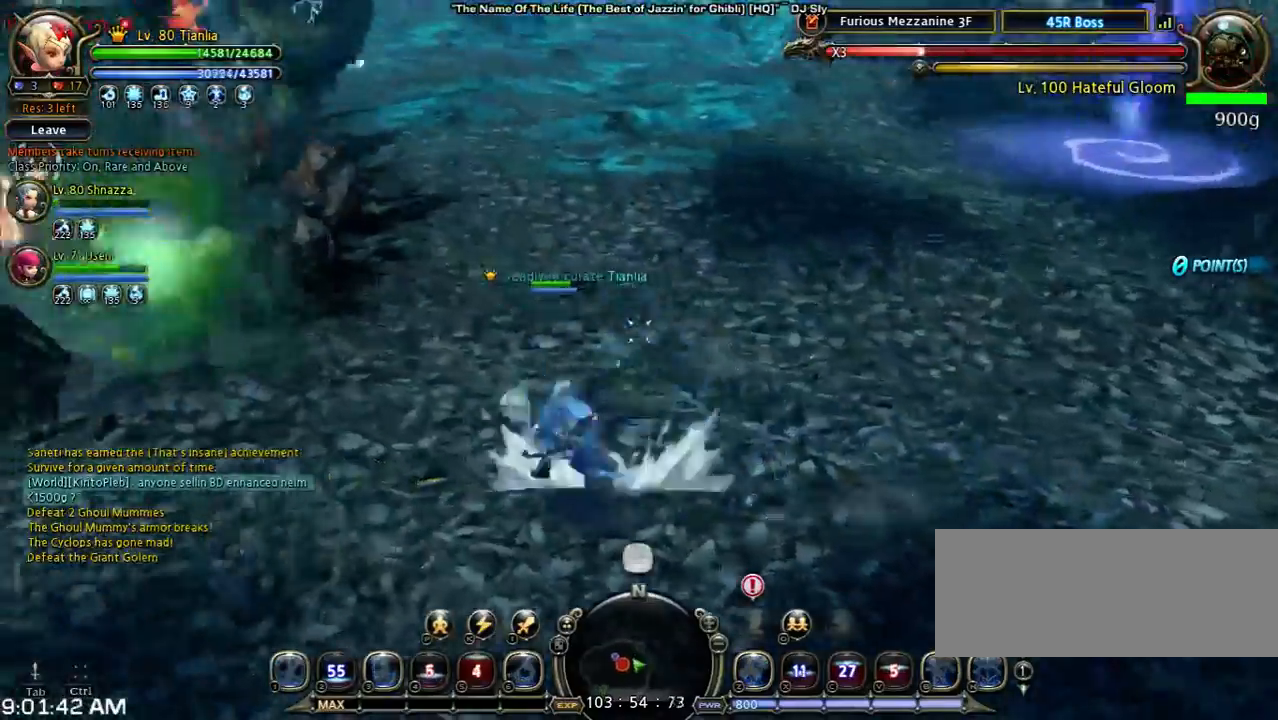
{"keys": ["a", "w"], "events": [[467, "shift", "up"], [467, "space", "up"], [467, "w", "down"]]}
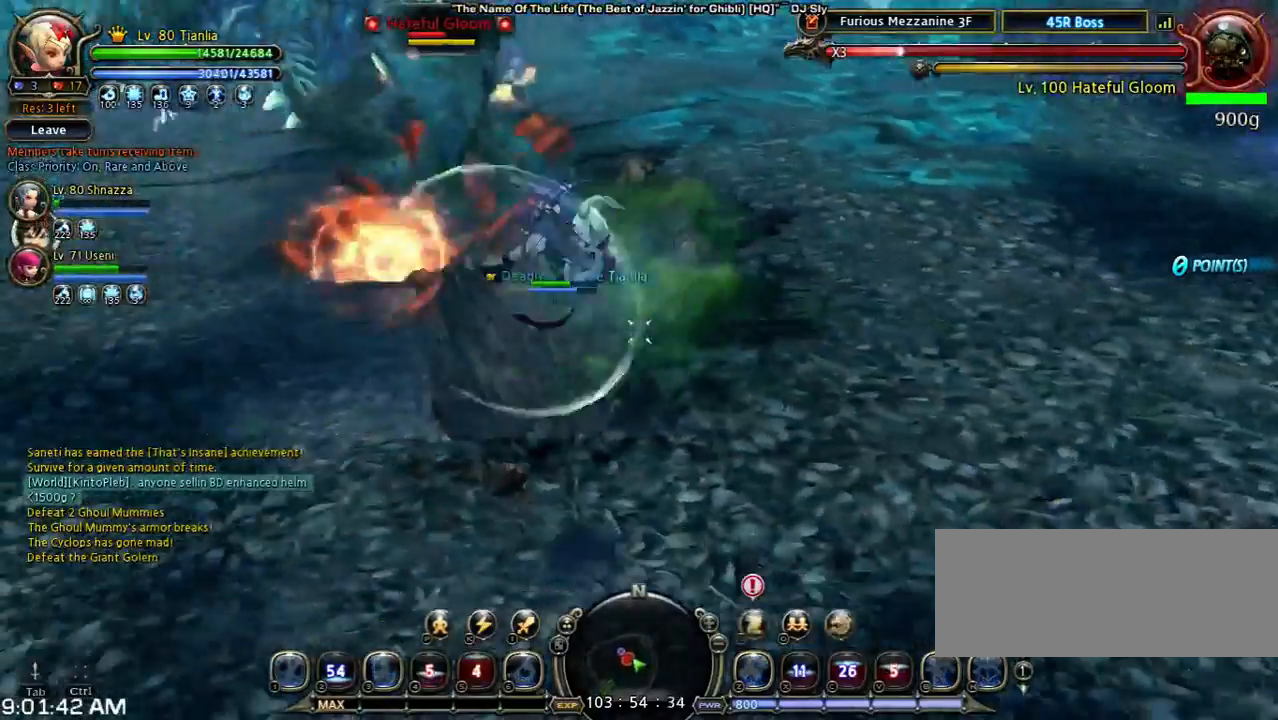
{"keys": ["w"], "events": [[200, "a", "up"]]}
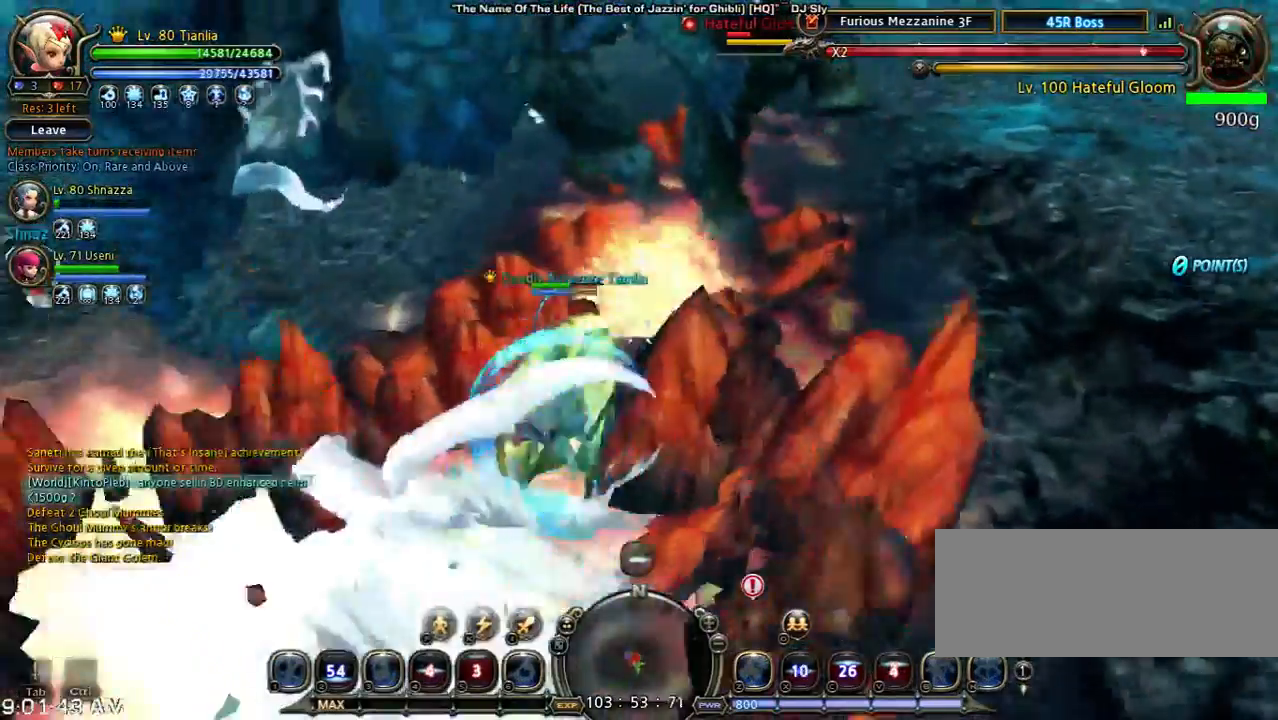
{"keys": ["n", "w"], "events": [[433, "n", "down"]]}
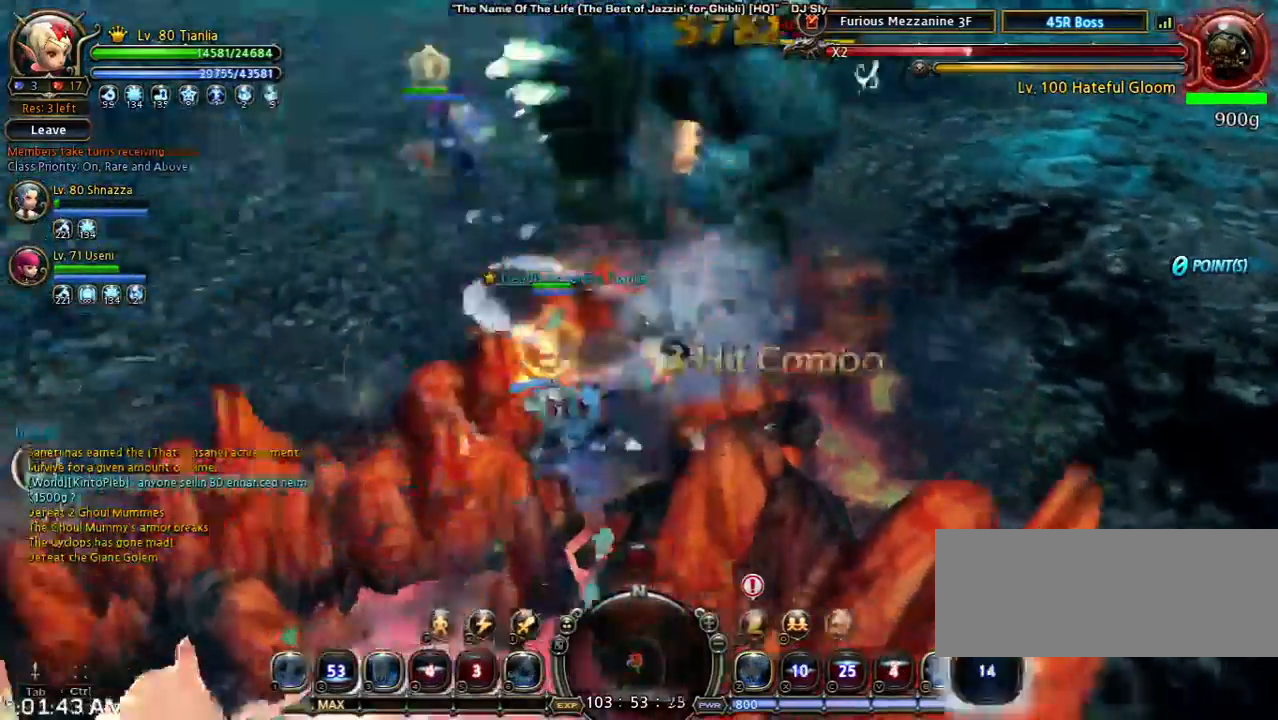
{"keys": ["w"], "events": [[167, "n", "up"]]}
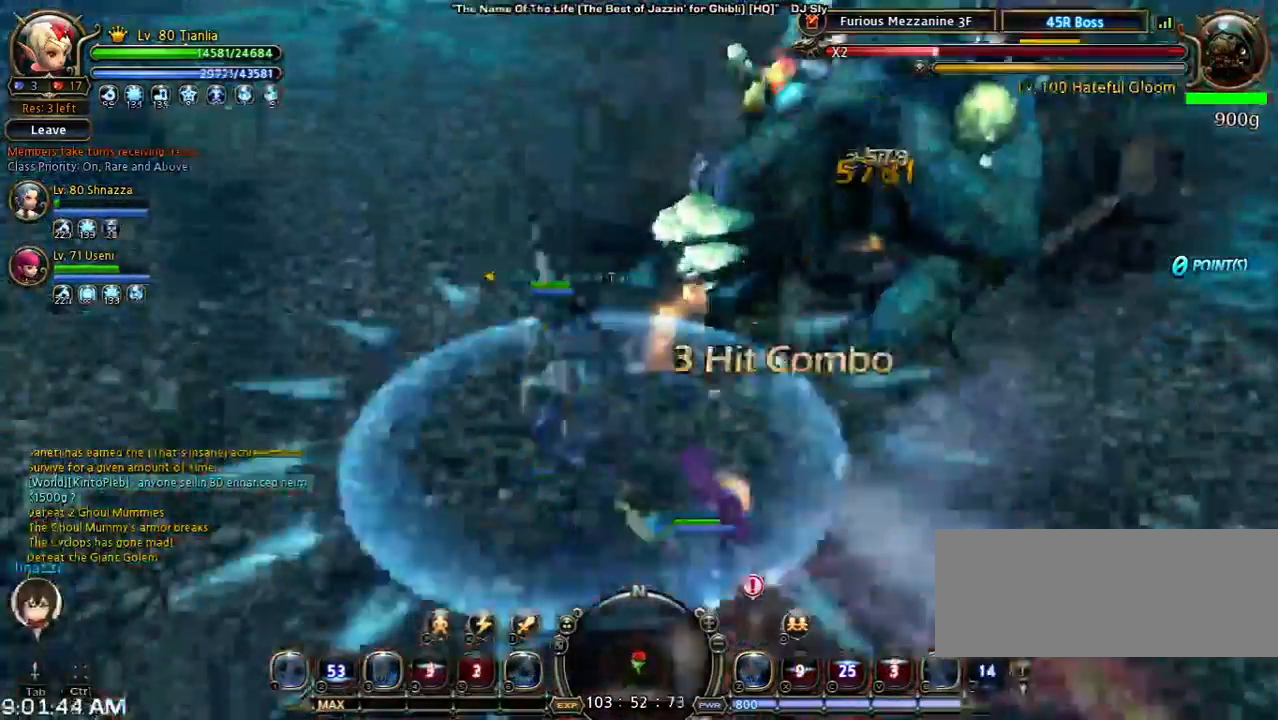
{"keys": [], "events": [[200, "w", "up"]]}
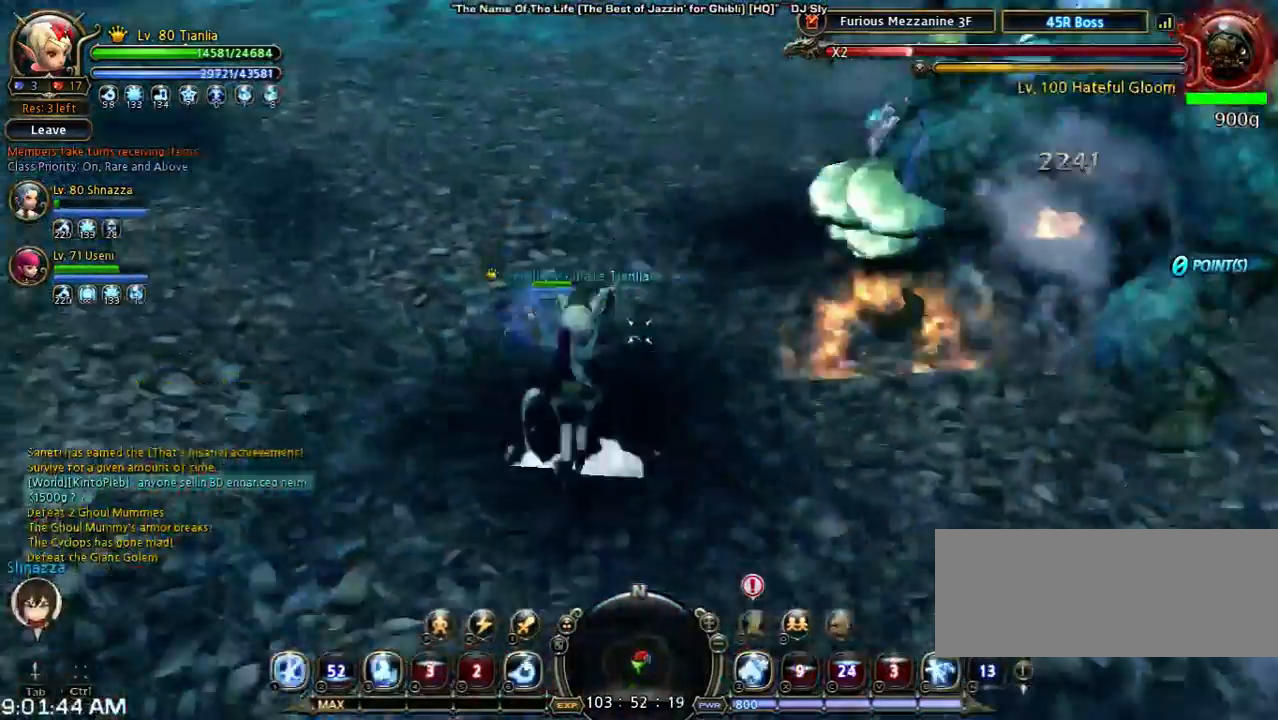
{"keys": ["s", "shift"], "events": [[100, "s", "down"], [133, "shift", "down"]]}
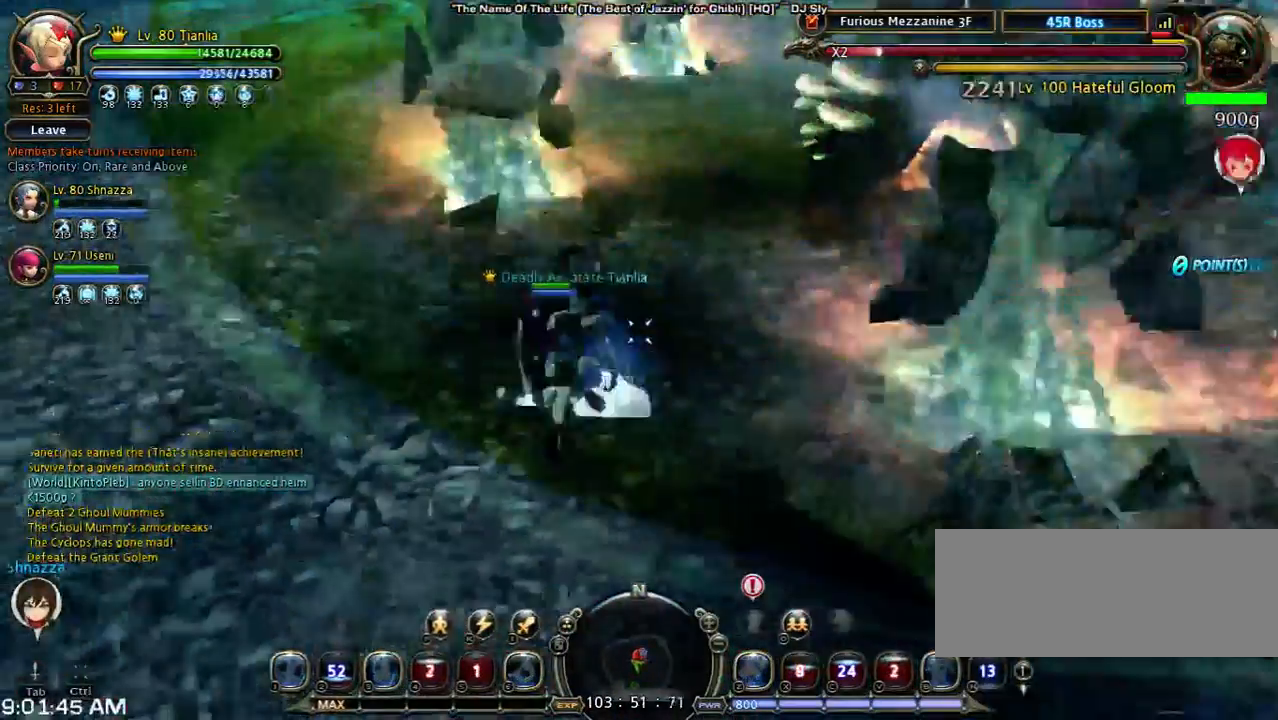
{"keys": ["s", "shift", "space"], "events": [[67, "space", "down"]]}
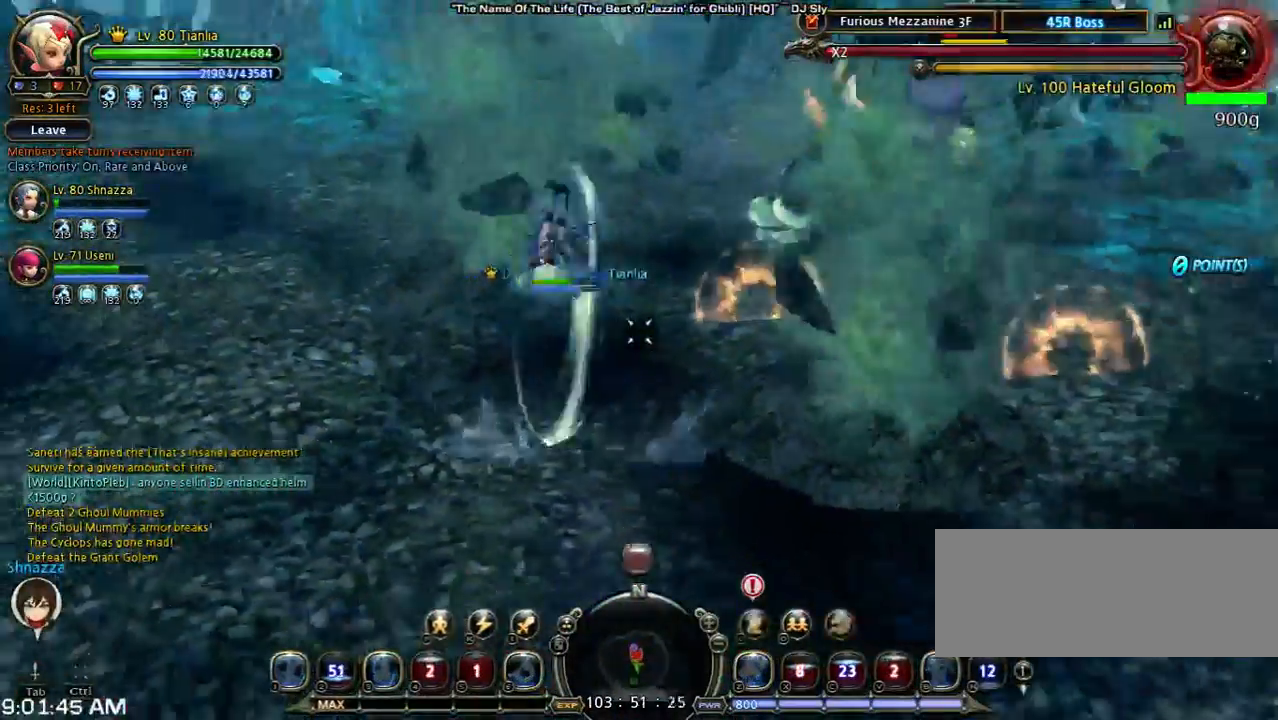
{"keys": ["shift", "w"], "events": [[33, "s", "up"], [33, "space", "up"], [100, "shift", "up"], [433, "shift", "down"], [433, "w", "down"]]}
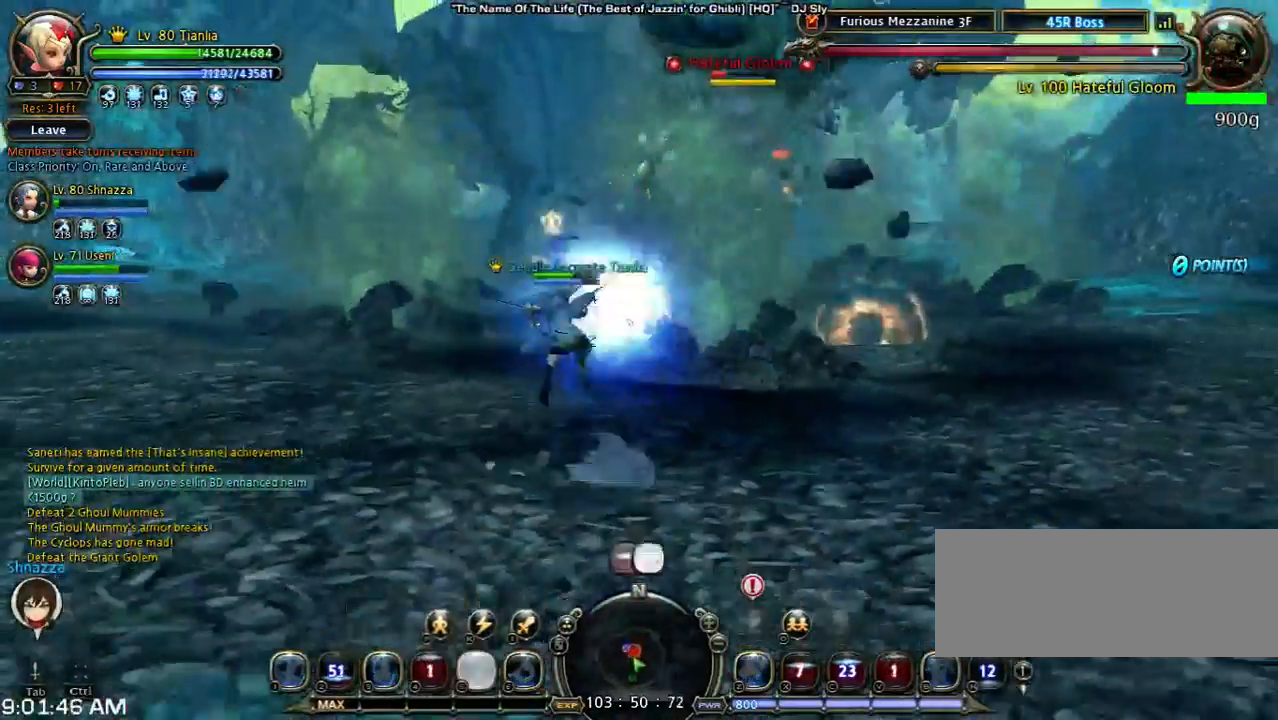
{"keys": ["w"], "events": [[367, "shift", "up"]]}
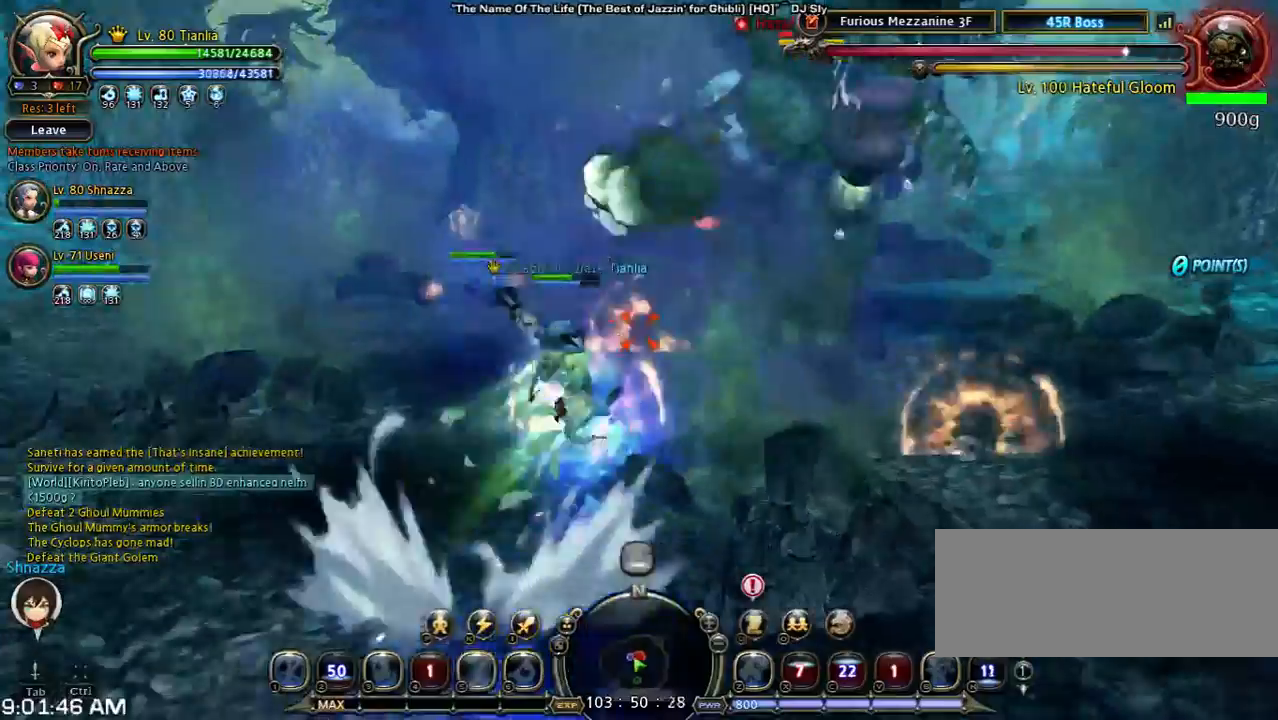
{"keys": ["w"], "events": []}
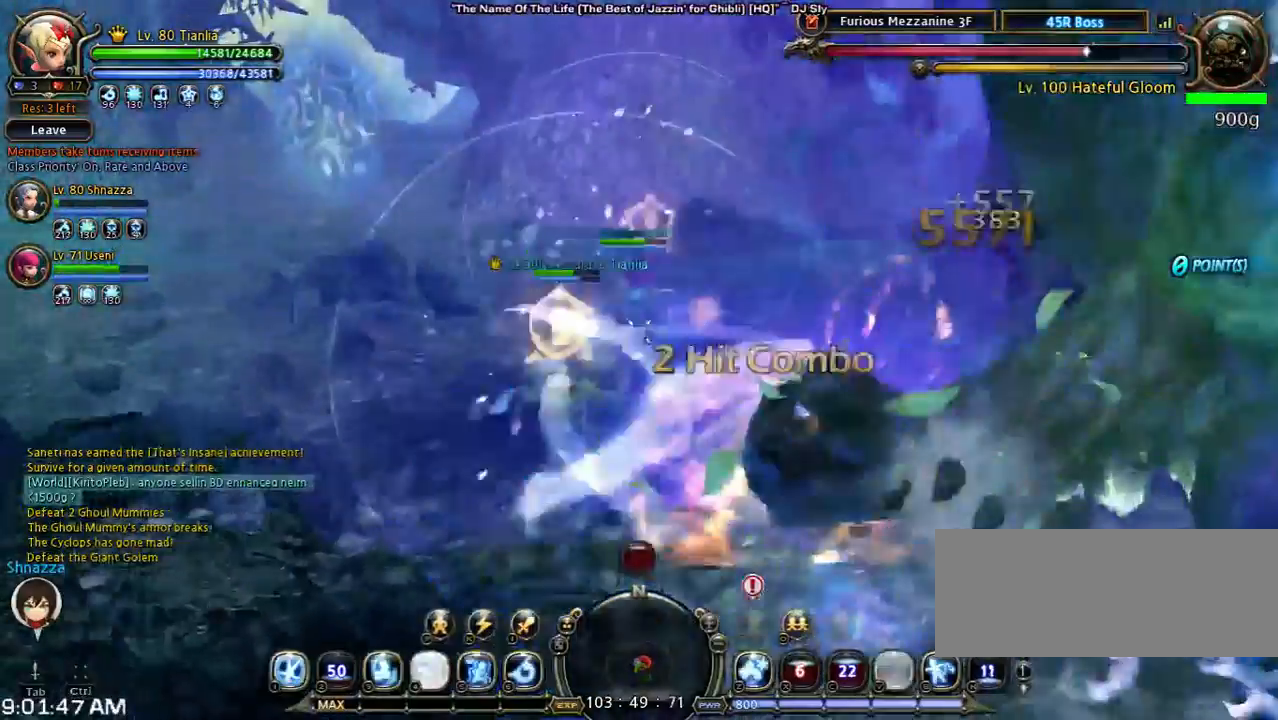
{"keys": ["1", "w"], "events": [[267, "1", "down"]]}
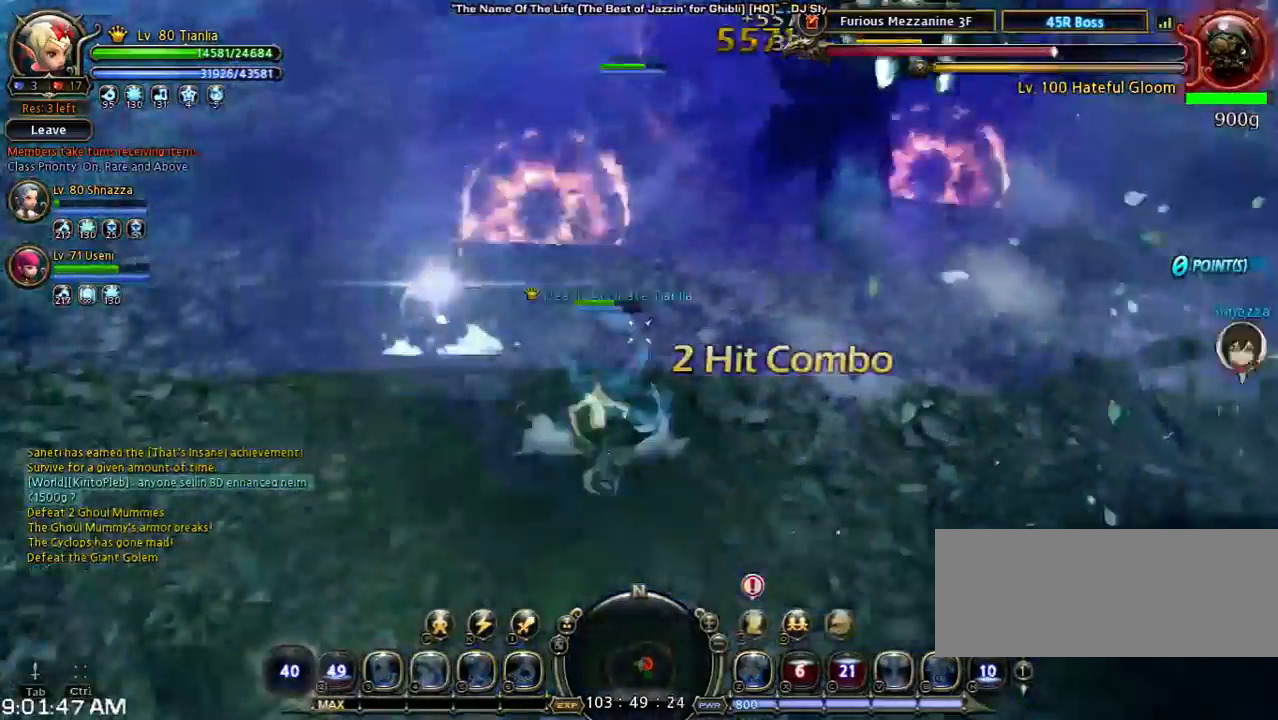
{"keys": ["w"], "events": [[67, "1", "up"]]}
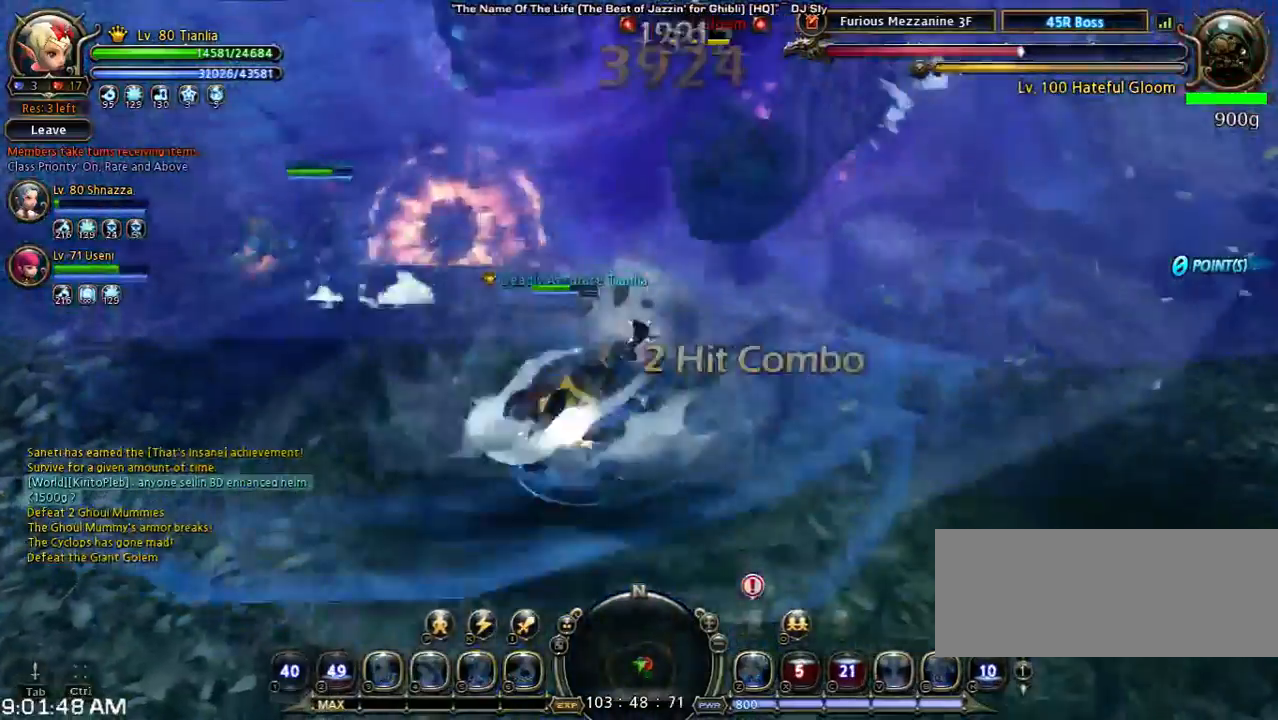
{"keys": ["a", "w"], "events": [[133, "a", "down"]]}